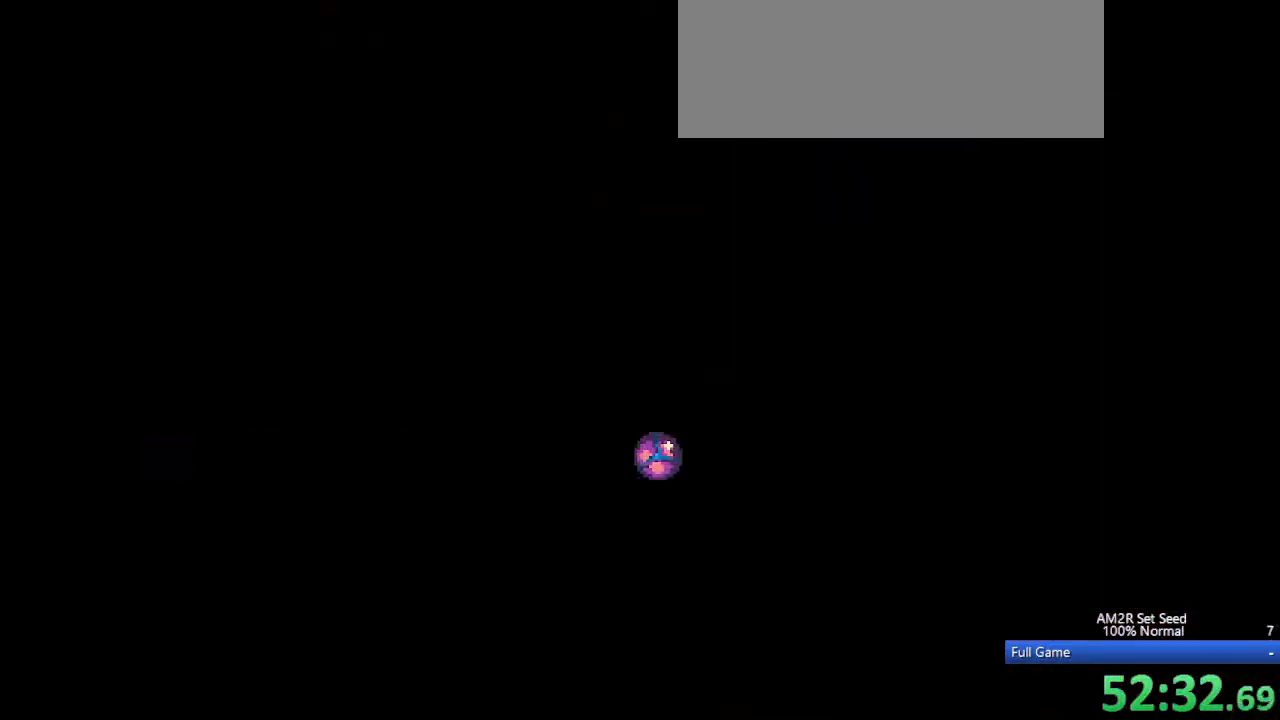
Gameplay with keyboard; each line is a JSON object with the keys held at the frame after it. "events" lists presses ("down") and releases ("up") of "a", "aim", "aimlock", "c", "down", "left", "right", "s", "up", "x" and "z" between this image and that frame as [ms after this image, input, new state], when the widget could be followed in between. No other keys are recorded. Mouse input is not recorded. Key names are as the overlay labels them; some are game actions (e.g. jump) rather than physical keys. Not read: other_keys.
{"keys": ["left"], "events": []}
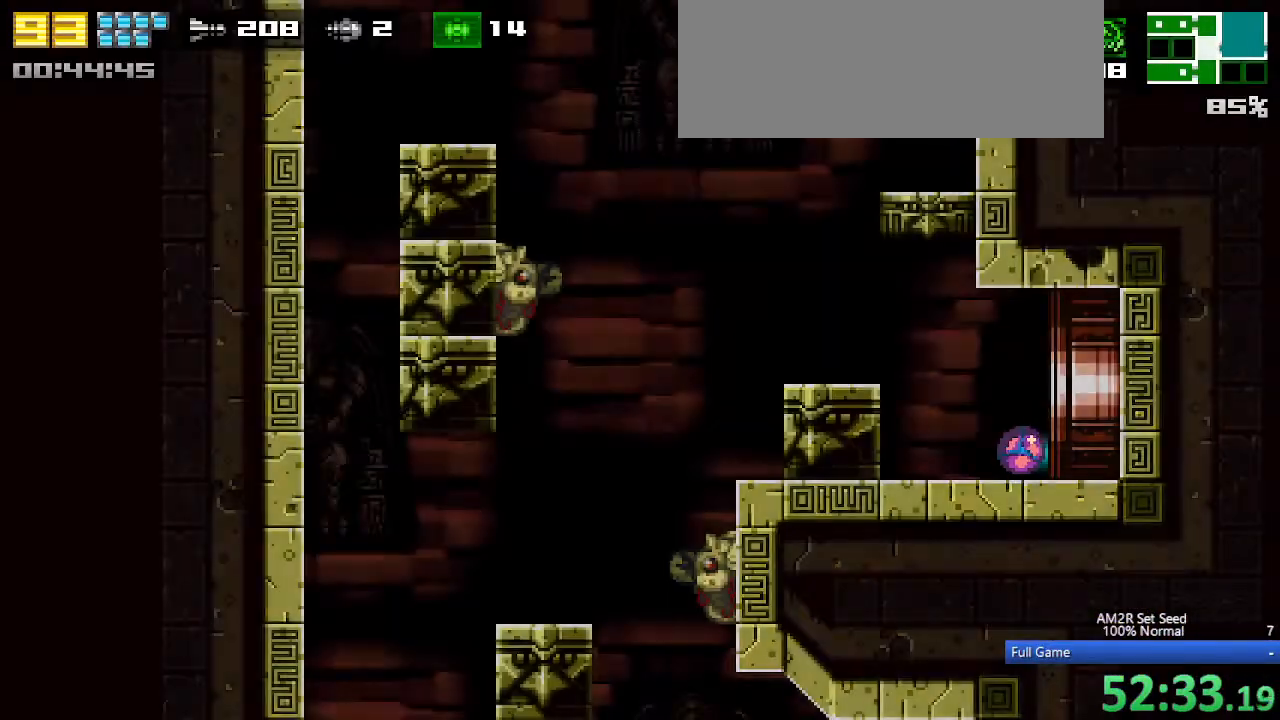
{"keys": ["left"], "events": [[50, "a", "down"], [100, "x", "down"], [183, "up", "down"], [233, "a", "up"], [233, "x", "up"], [333, "c", "down"], [333, "up", "up"], [467, "c", "up"]]}
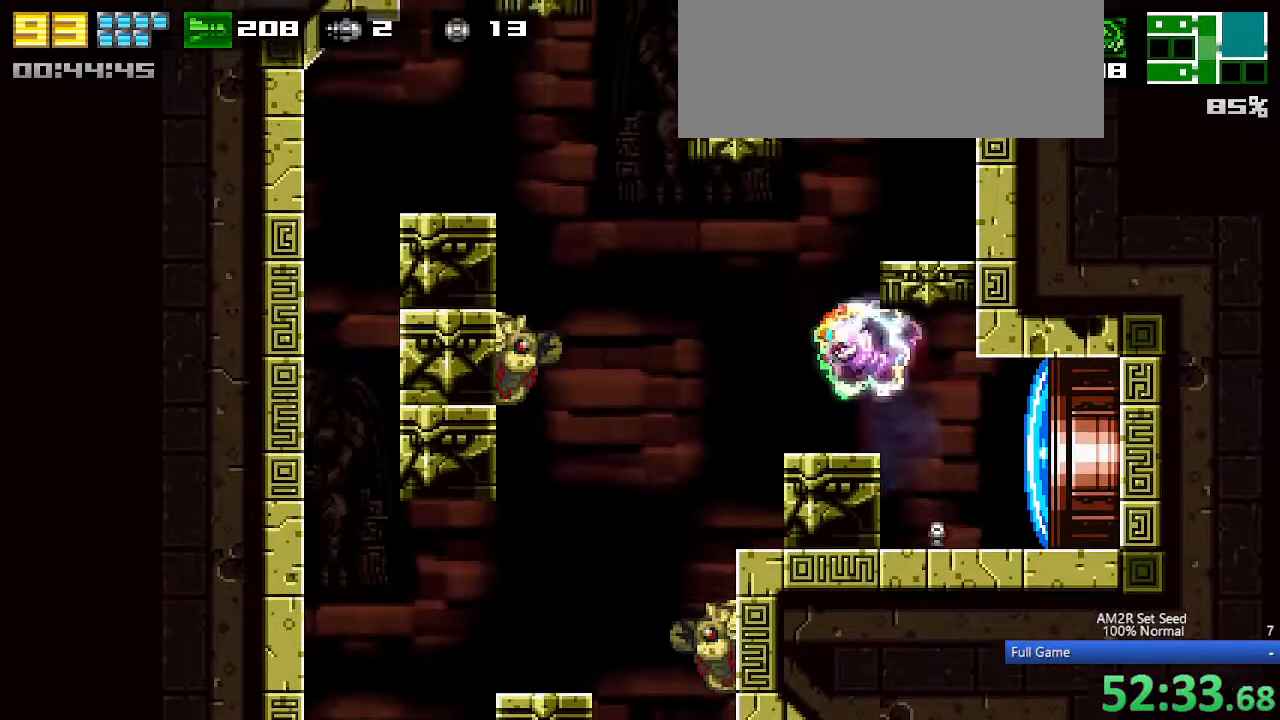
{"keys": ["left"], "events": [[150, "left", "up"], [150, "right", "down"], [200, "c", "down"], [383, "left", "down"], [383, "right", "up"], [483, "c", "up"]]}
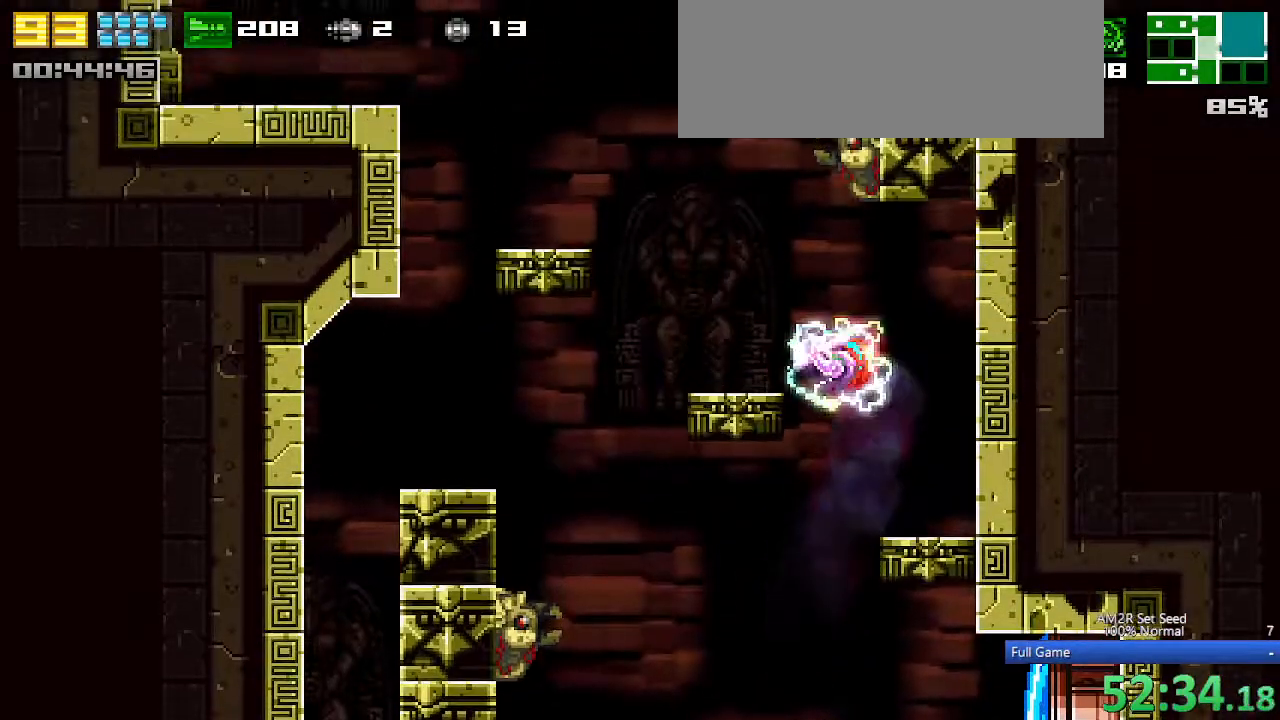
{"keys": ["left"], "events": [[117, "c", "down"], [367, "c", "up"]]}
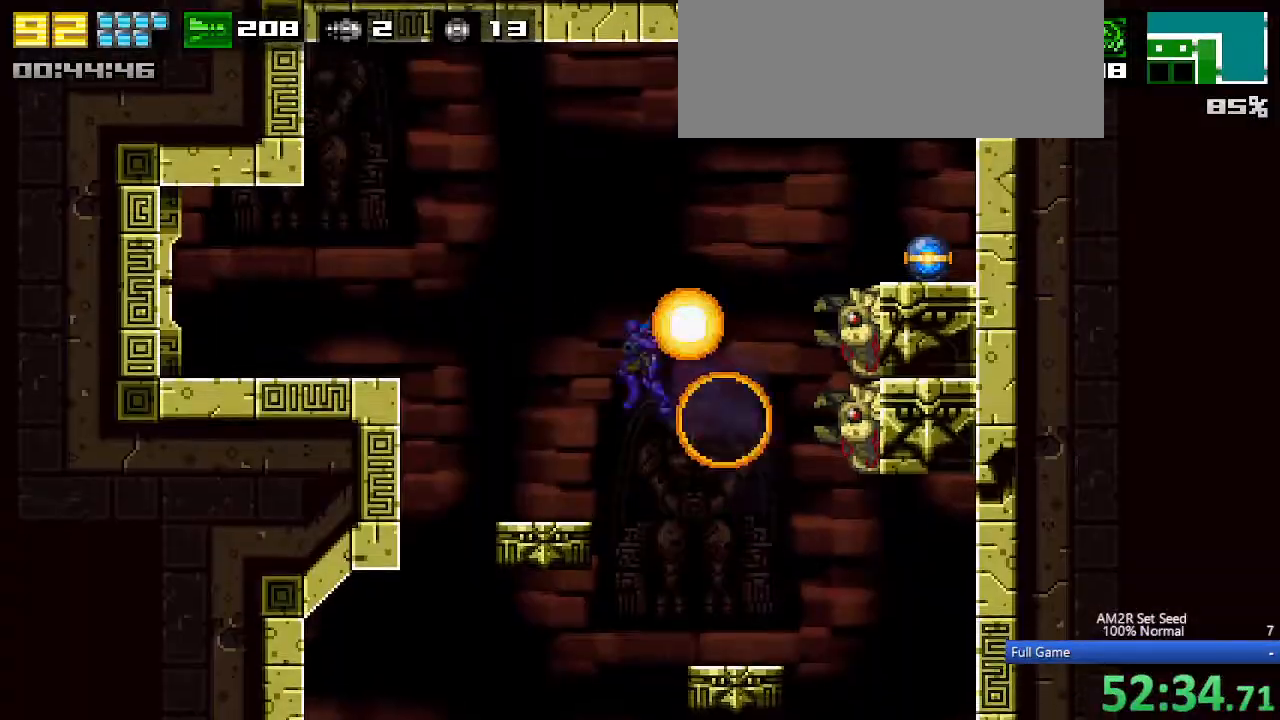
{"keys": ["c", "left"], "events": [[50, "c", "down"], [333, "c", "up"], [467, "c", "down"]]}
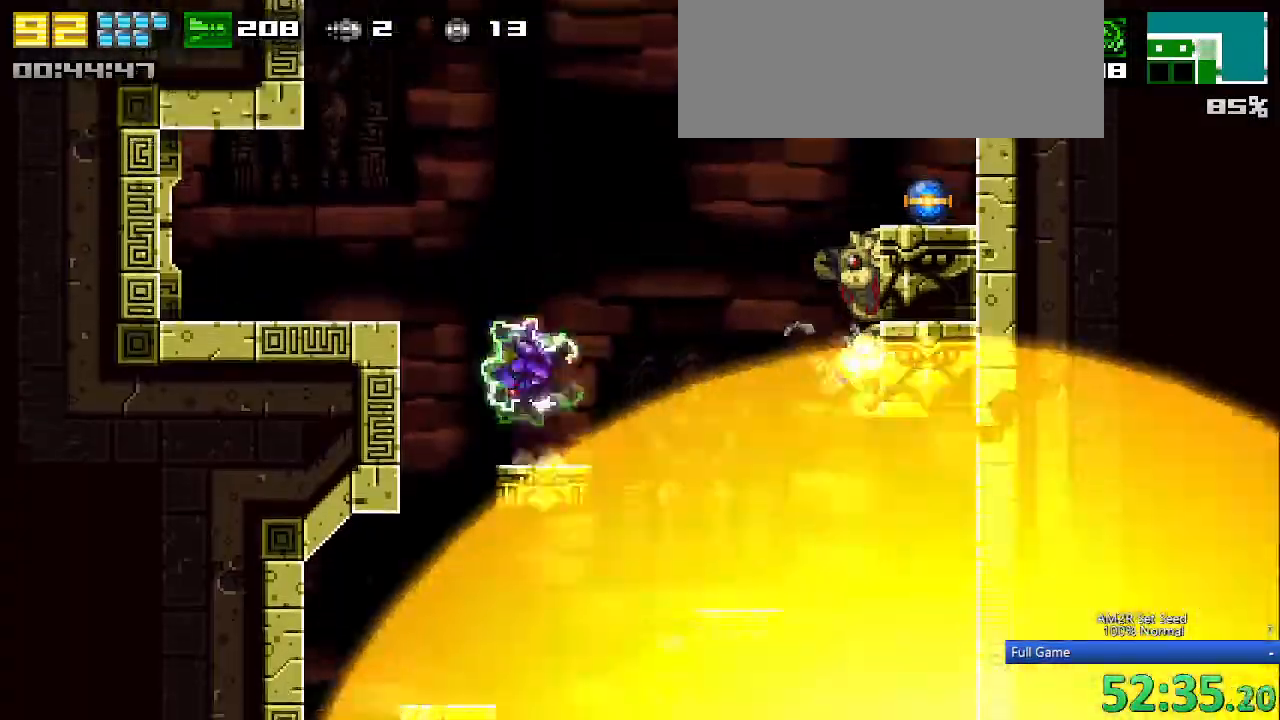
{"keys": ["a", "right"], "events": [[150, "a", "down"], [200, "c", "up"], [483, "left", "up"], [483, "right", "down"]]}
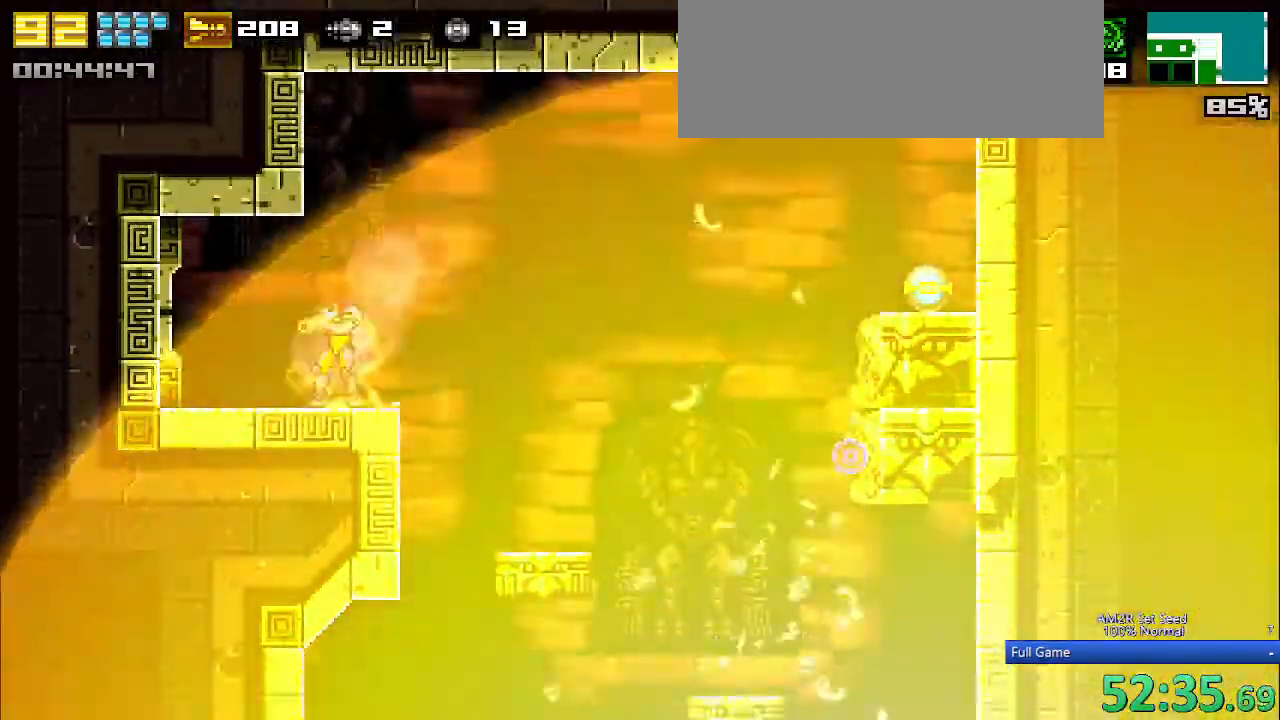
{"keys": ["a", "down"], "events": [[83, "x", "down"], [167, "right", "up"], [217, "a", "up"], [217, "x", "up"], [367, "a", "down"], [367, "right", "down"], [417, "down", "down"], [450, "right", "up"]]}
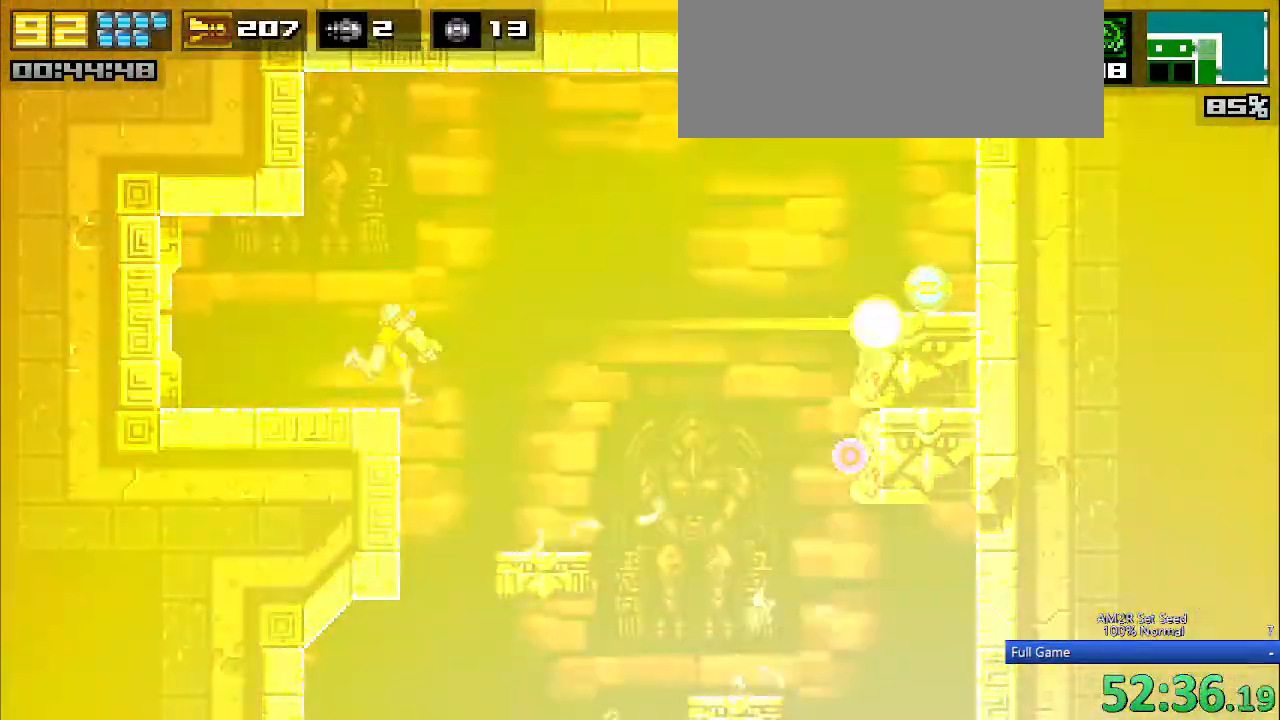
{"keys": ["a", "down"], "events": [[133, "left", "down"], [183, "left", "up"]]}
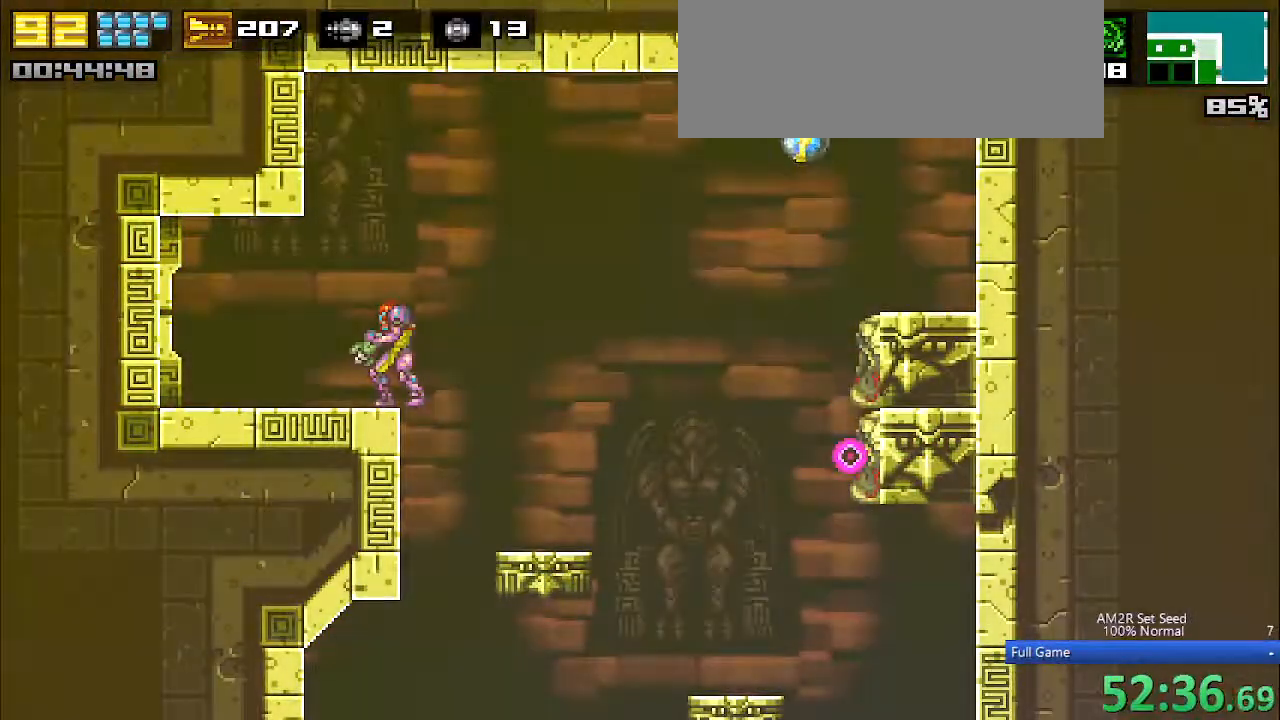
{"keys": ["a", "down"], "events": []}
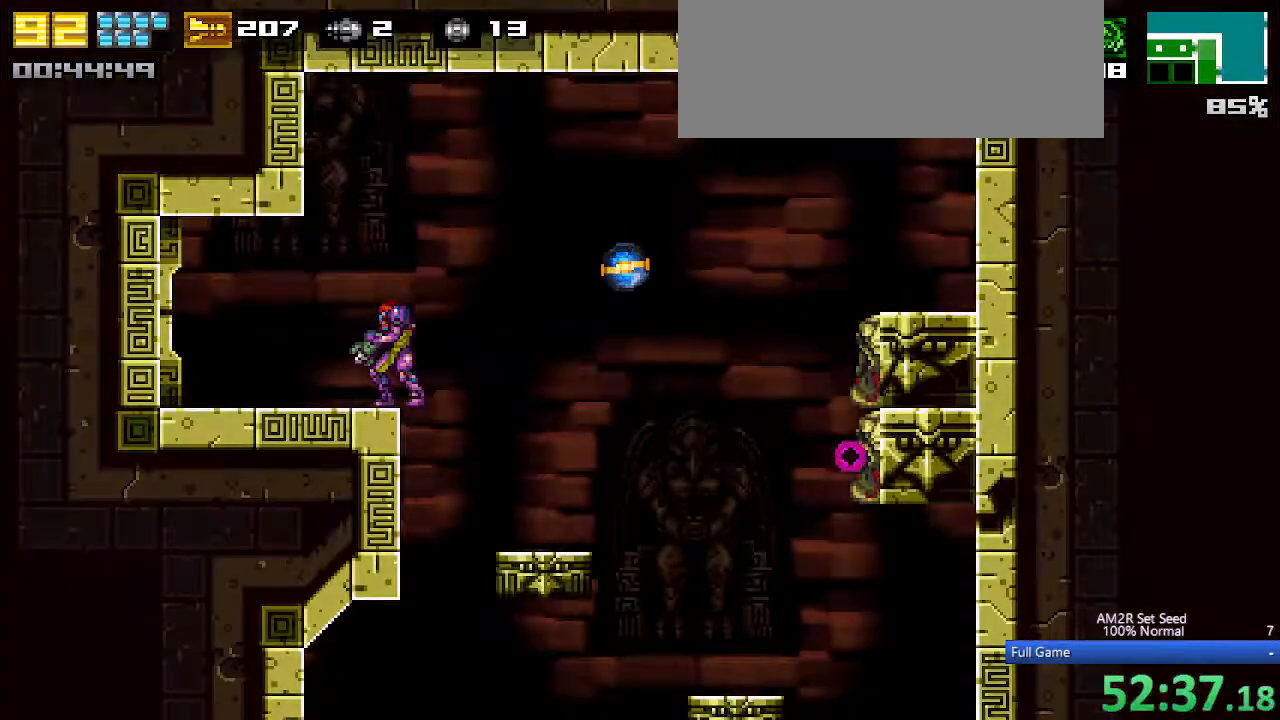
{"keys": ["a", "aimlock", "down"], "events": [[217, "aimlock", "down"]]}
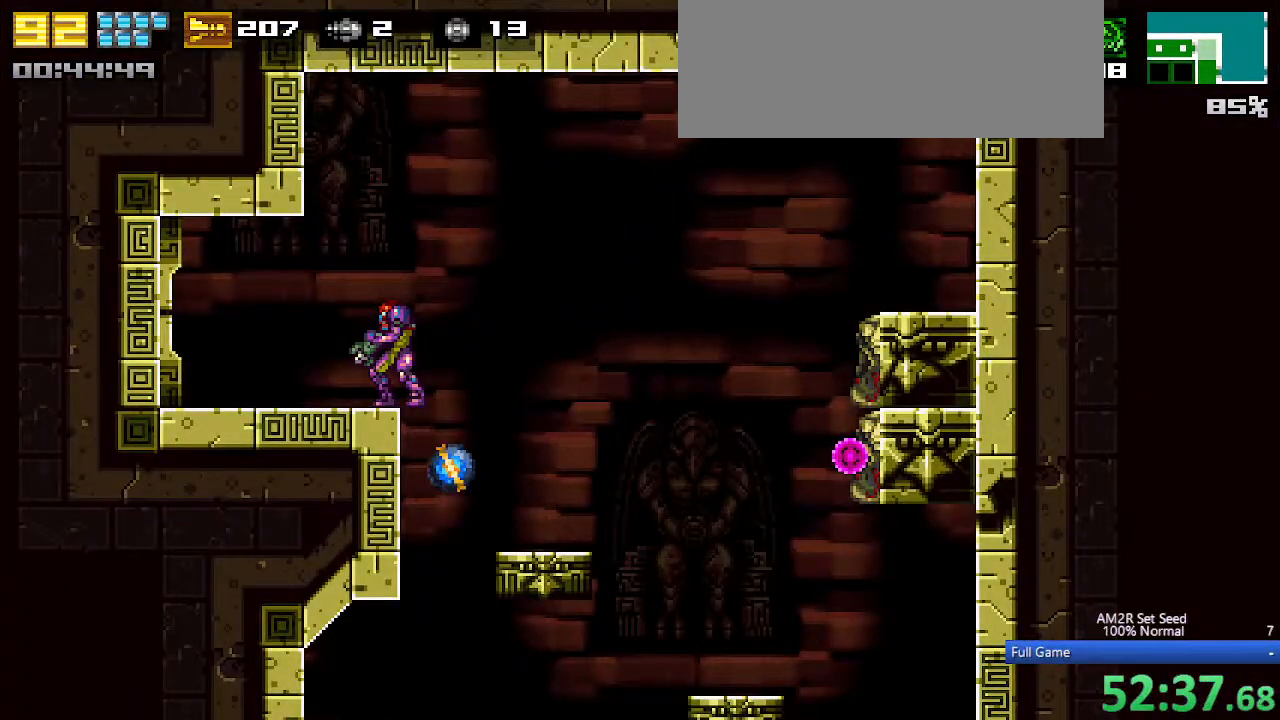
{"keys": ["a", "aimlock", "down"], "events": []}
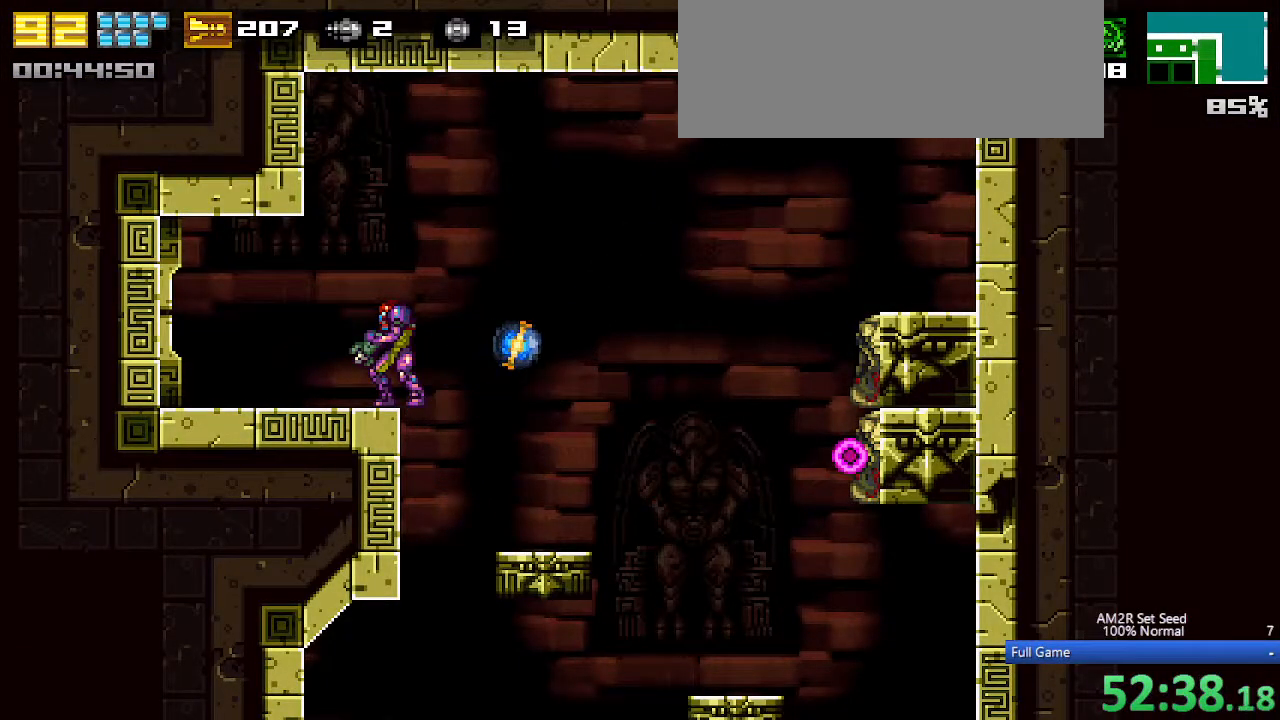
{"keys": ["right"], "events": [[17, "right", "down"], [67, "a", "up"], [67, "aimlock", "up"], [100, "down", "up"], [150, "z", "down"], [250, "z", "up"]]}
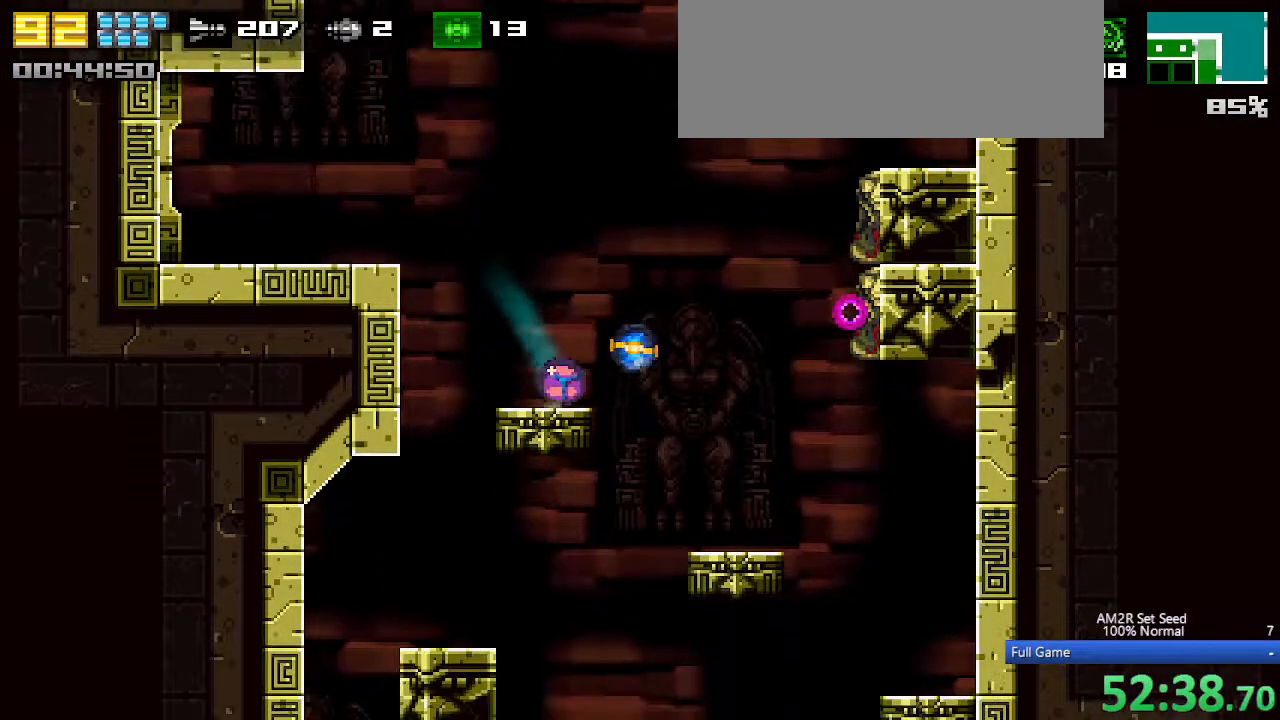
{"keys": ["right"], "events": [[83, "up", "down"], [133, "c", "down"], [167, "up", "up"], [400, "c", "up"]]}
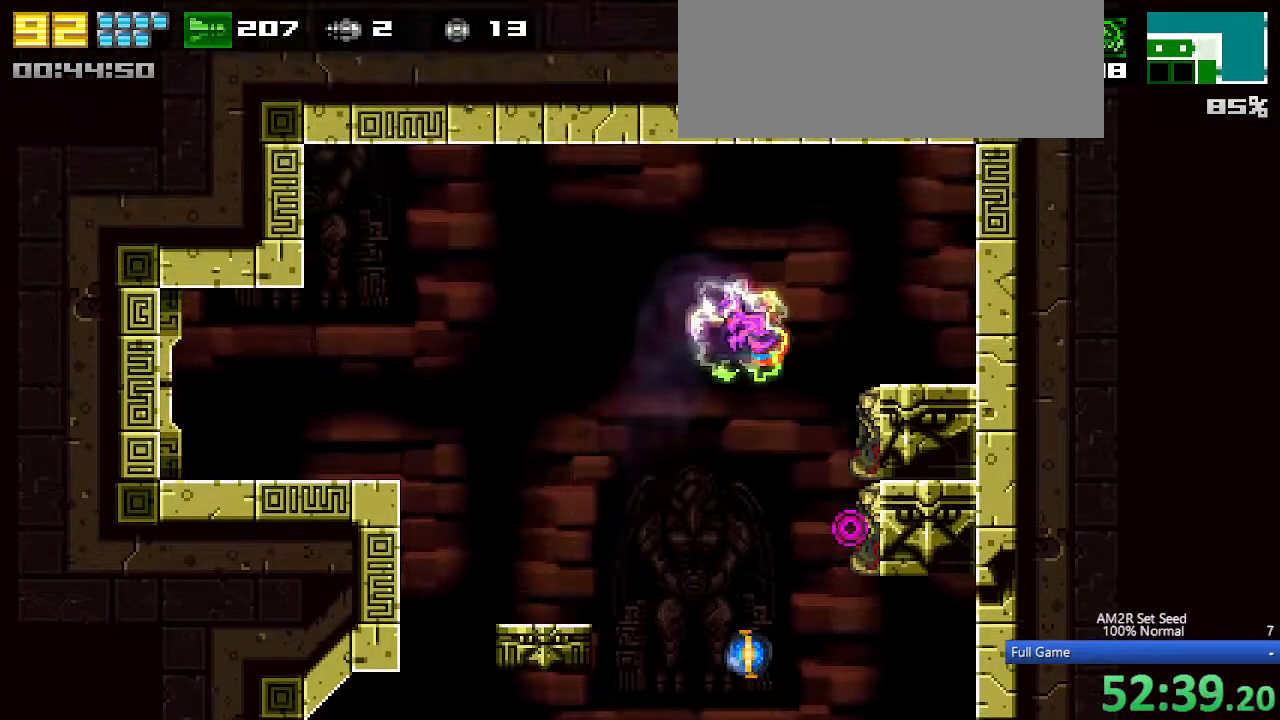
{"keys": ["left"], "events": [[367, "left", "down"], [367, "right", "up"]]}
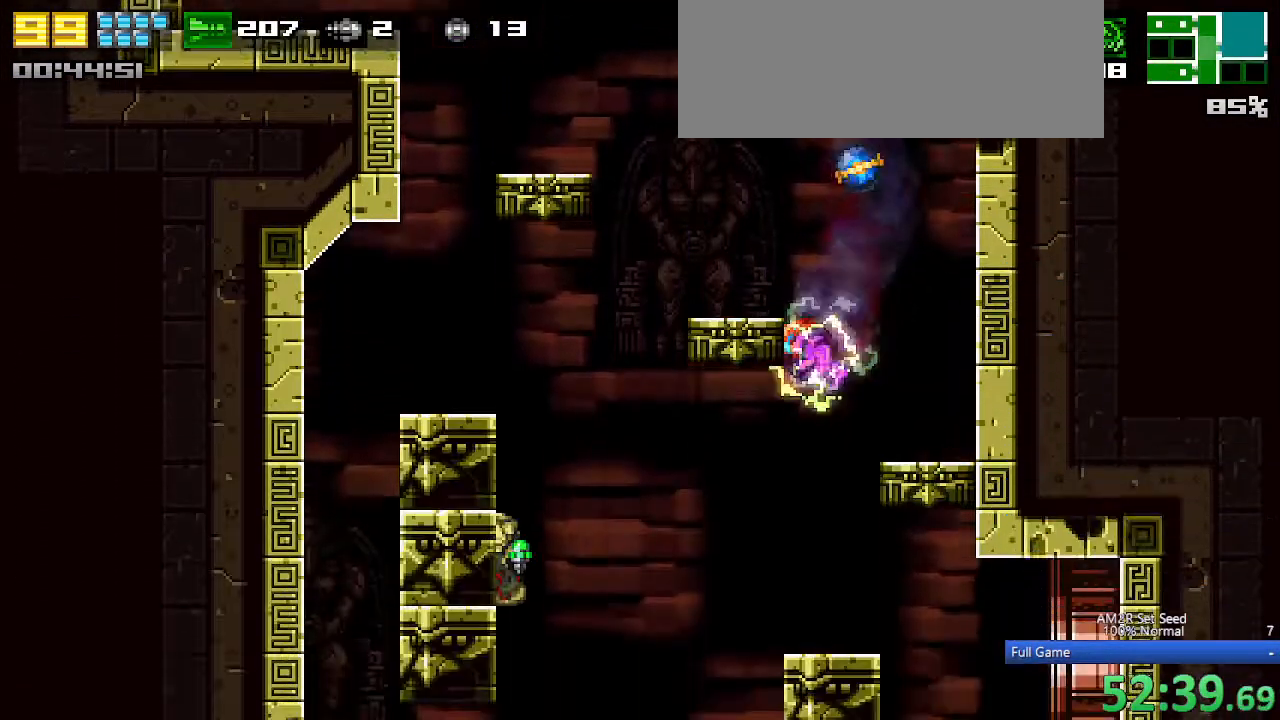
{"keys": ["c", "right"], "events": [[200, "right", "down"], [250, "left", "up"], [450, "c", "down"]]}
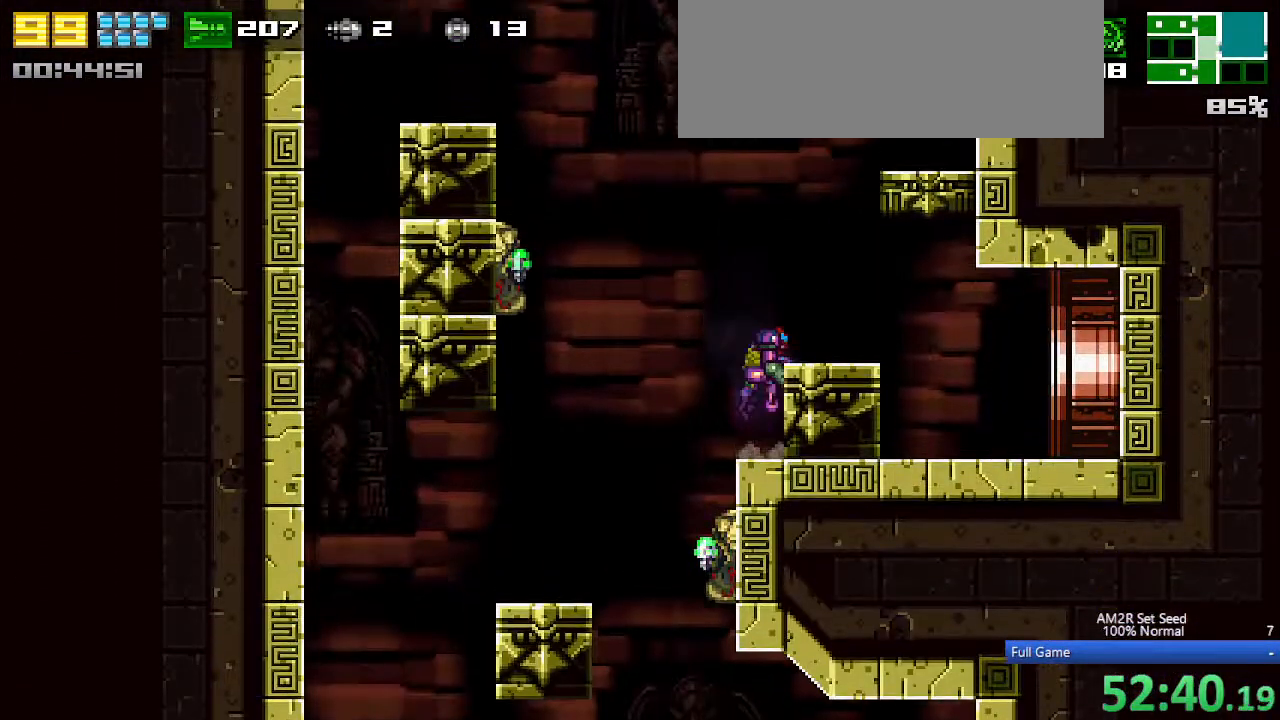
{"keys": ["left"], "events": [[67, "left", "down"], [67, "right", "up"], [117, "c", "up"], [400, "c", "down"], [450, "c", "up"]]}
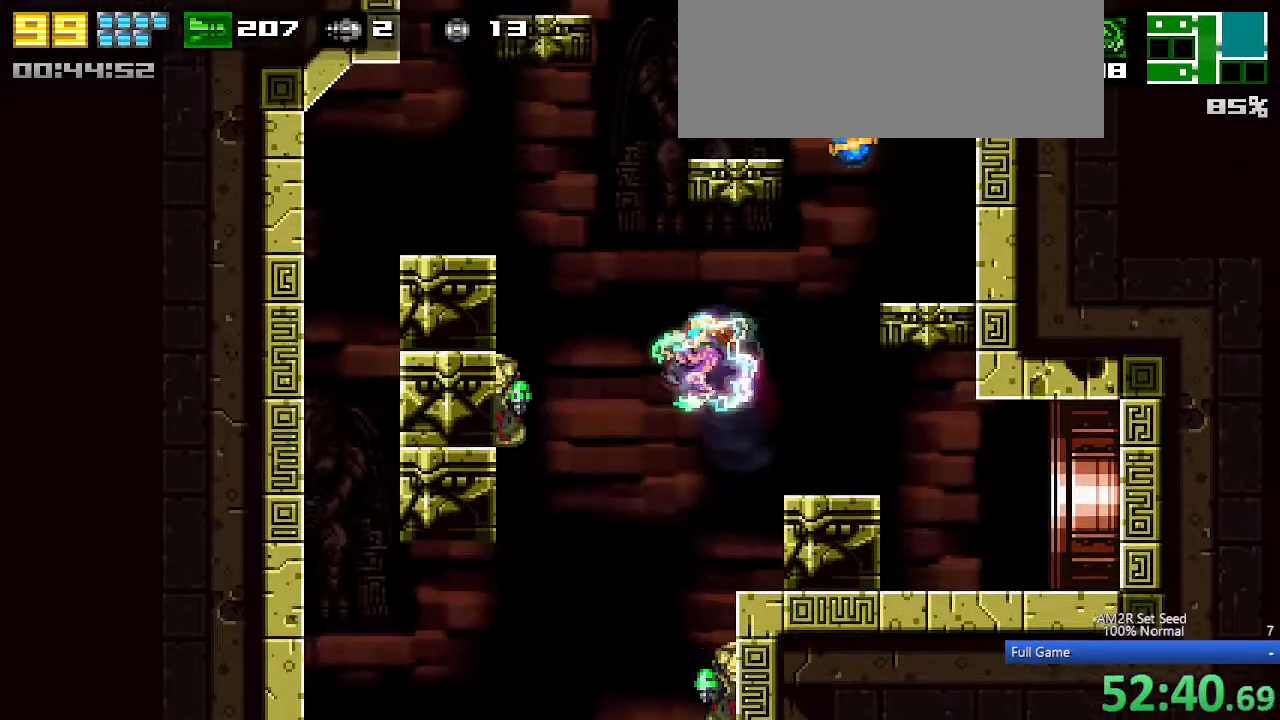
{"keys": ["c", "left"], "events": [[100, "left", "up"], [150, "right", "down"], [367, "right", "up"], [417, "left", "down"], [467, "c", "down"]]}
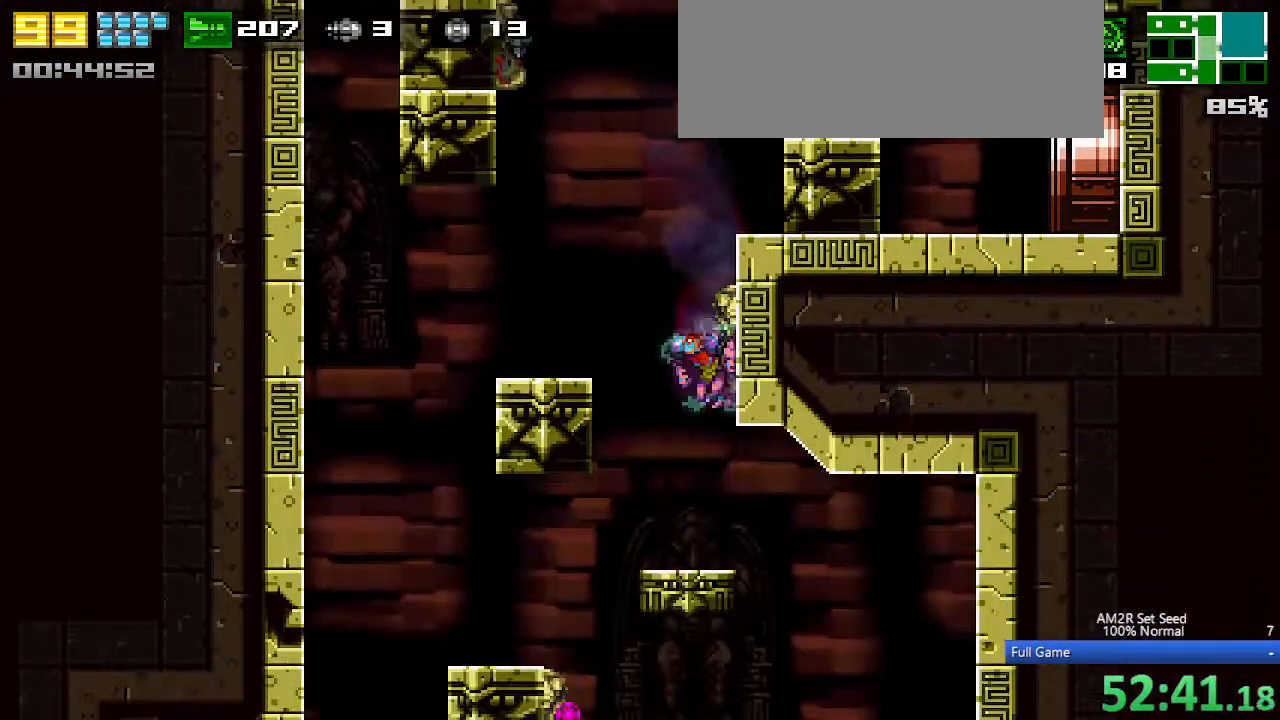
{"keys": [], "events": [[433, "c", "up"], [483, "left", "up"]]}
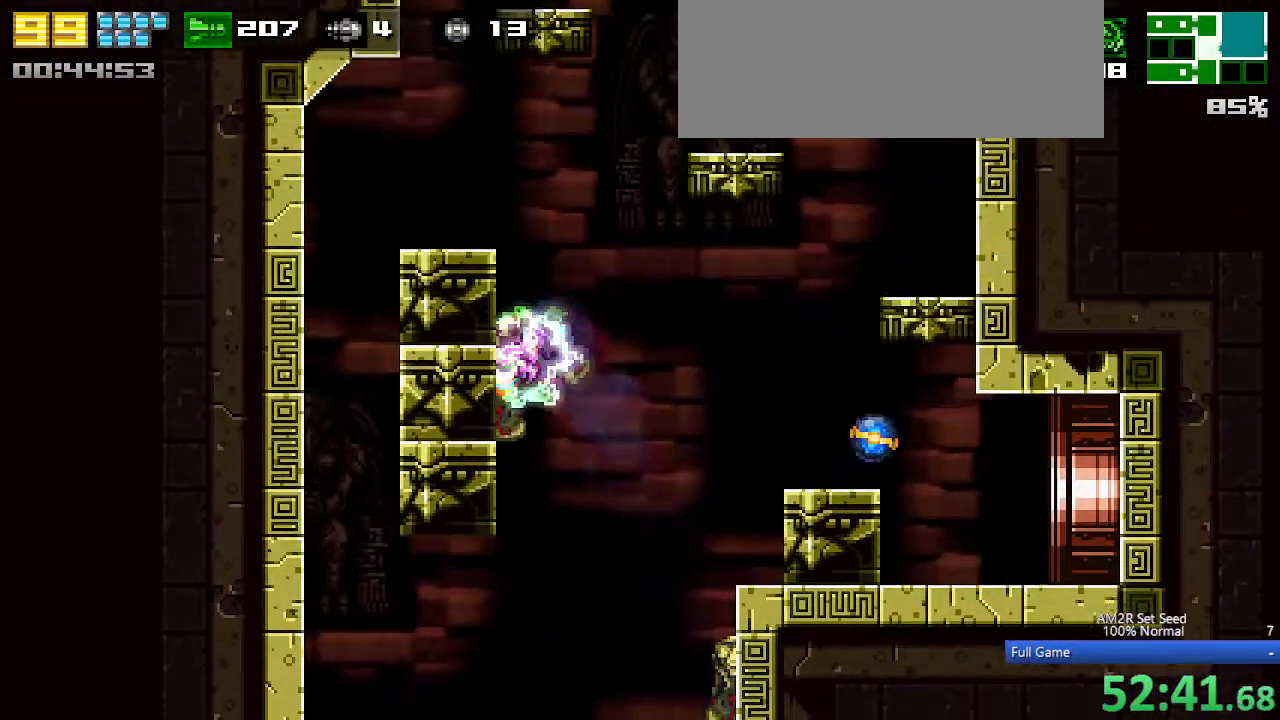
{"keys": ["c", "right", "z"], "events": [[33, "right", "down"], [367, "c", "down"], [500, "z", "down"]]}
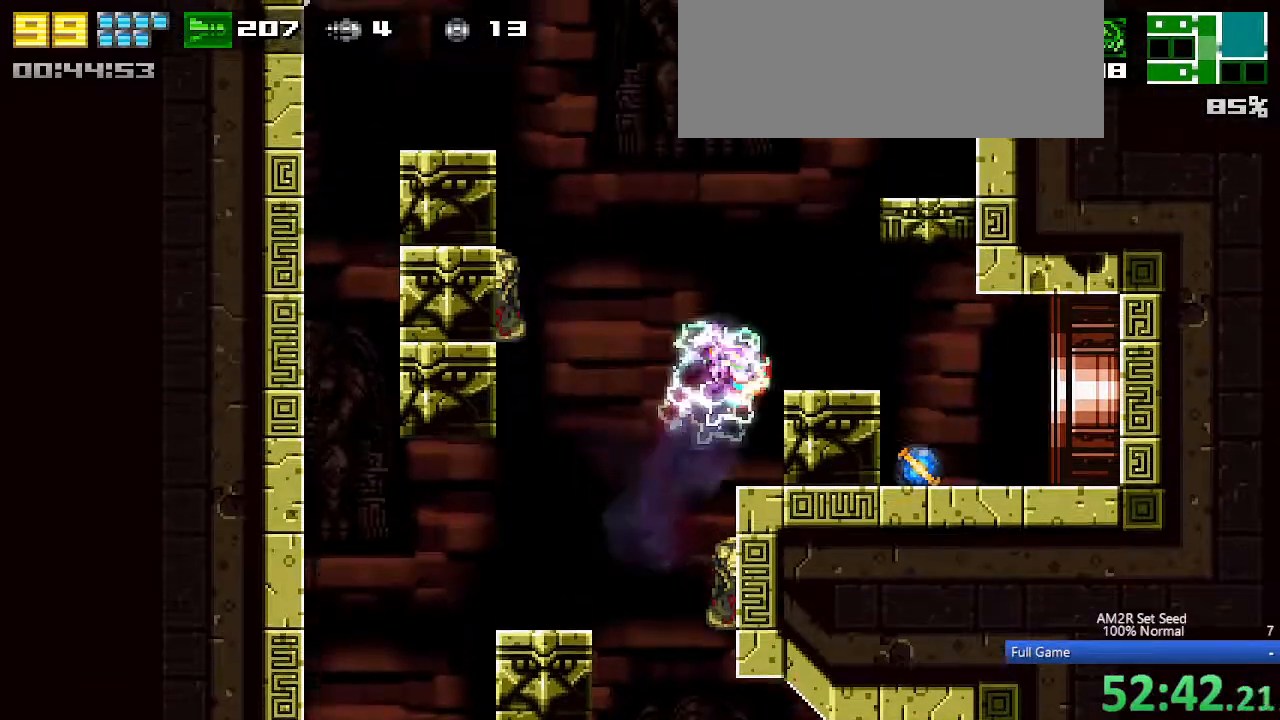
{"keys": ["right"], "events": [[133, "c", "up"], [183, "z", "up"]]}
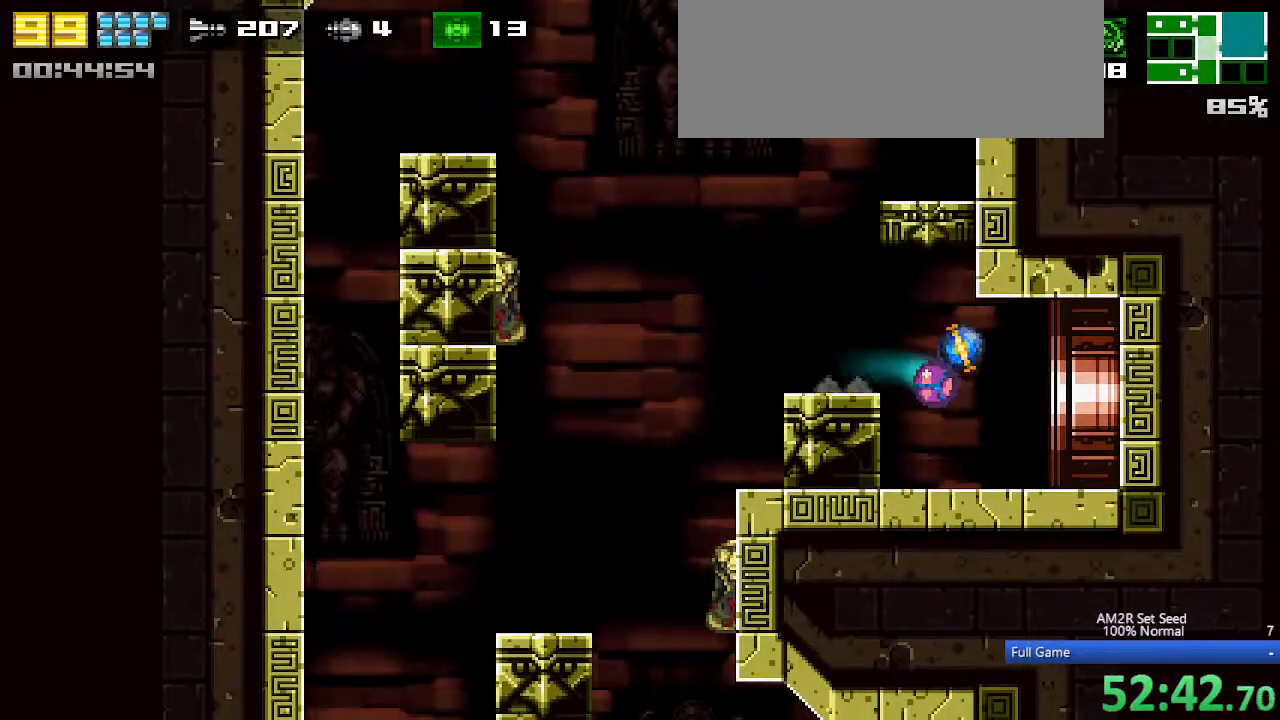
{"keys": ["a", "down"], "events": [[17, "up", "down"], [117, "down", "down"], [117, "up", "up"], [150, "a", "down"], [200, "right", "up"], [333, "x", "down"], [383, "x", "up"]]}
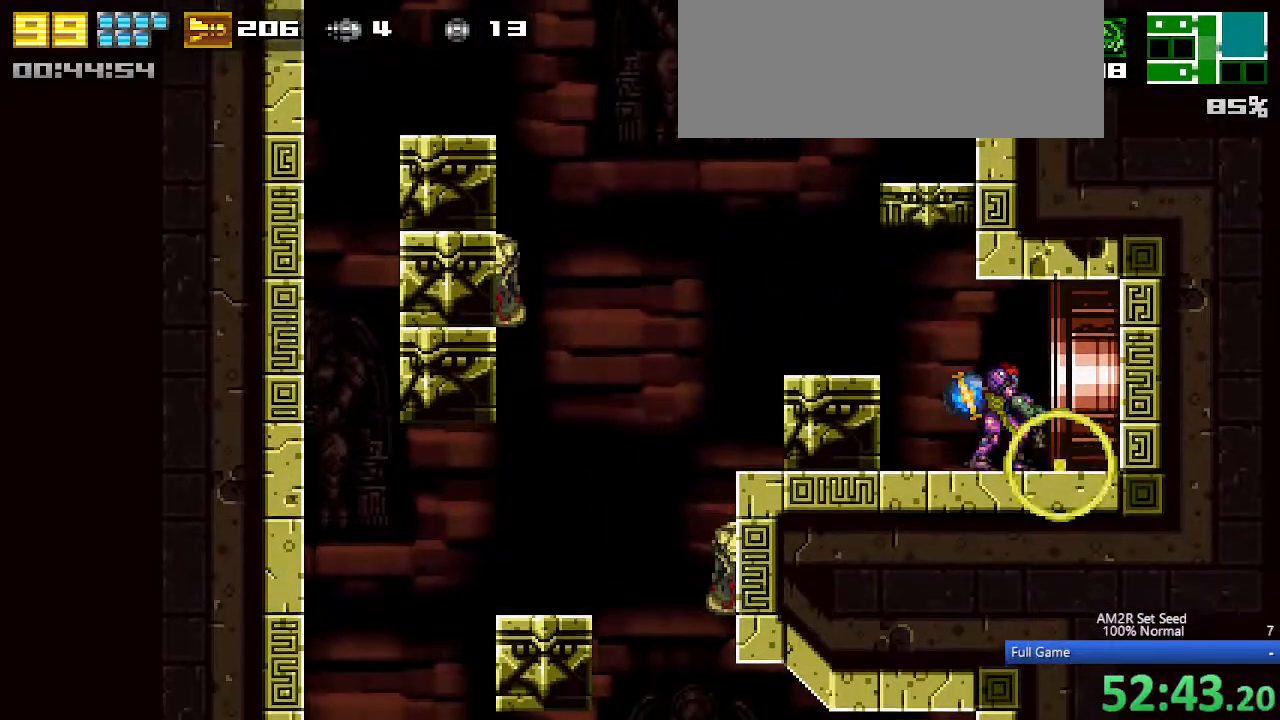
{"keys": ["left", "z"], "events": [[167, "x", "down"], [267, "x", "up"], [300, "a", "up"], [350, "down", "up"], [350, "left", "down"], [400, "c", "down"], [500, "c", "up"], [500, "z", "down"]]}
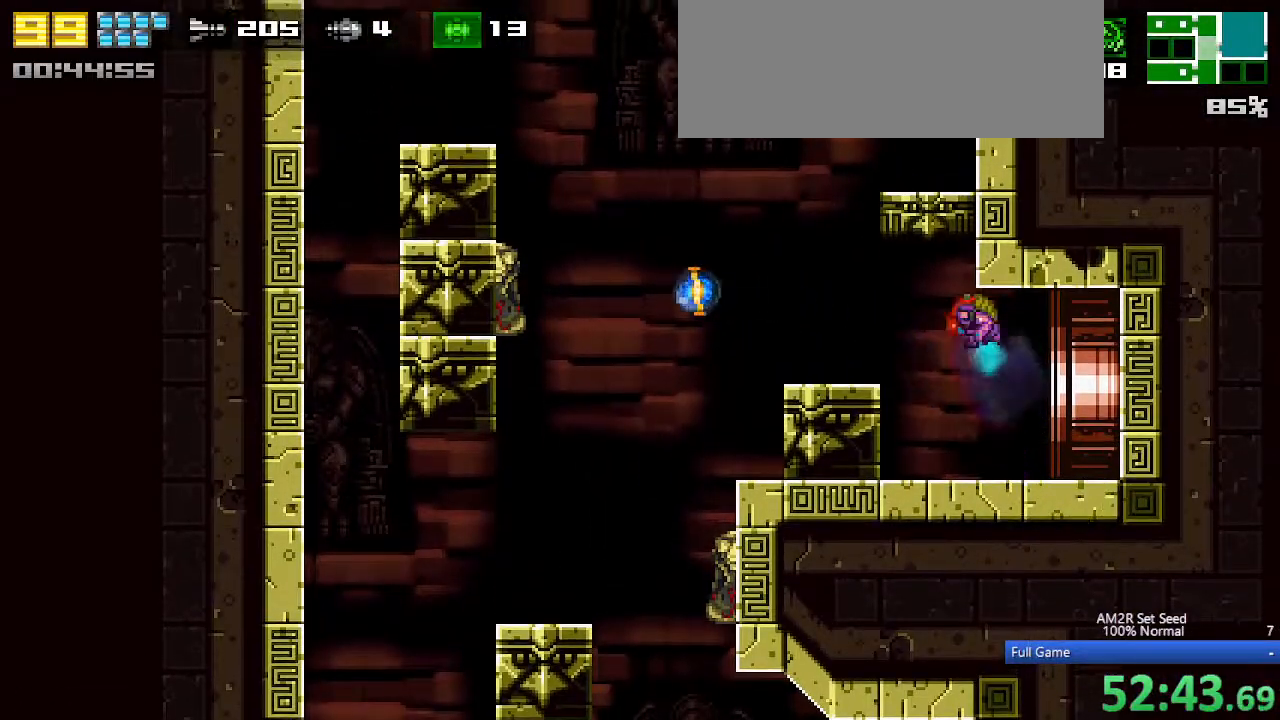
{"keys": ["left"], "events": [[100, "z", "up"]]}
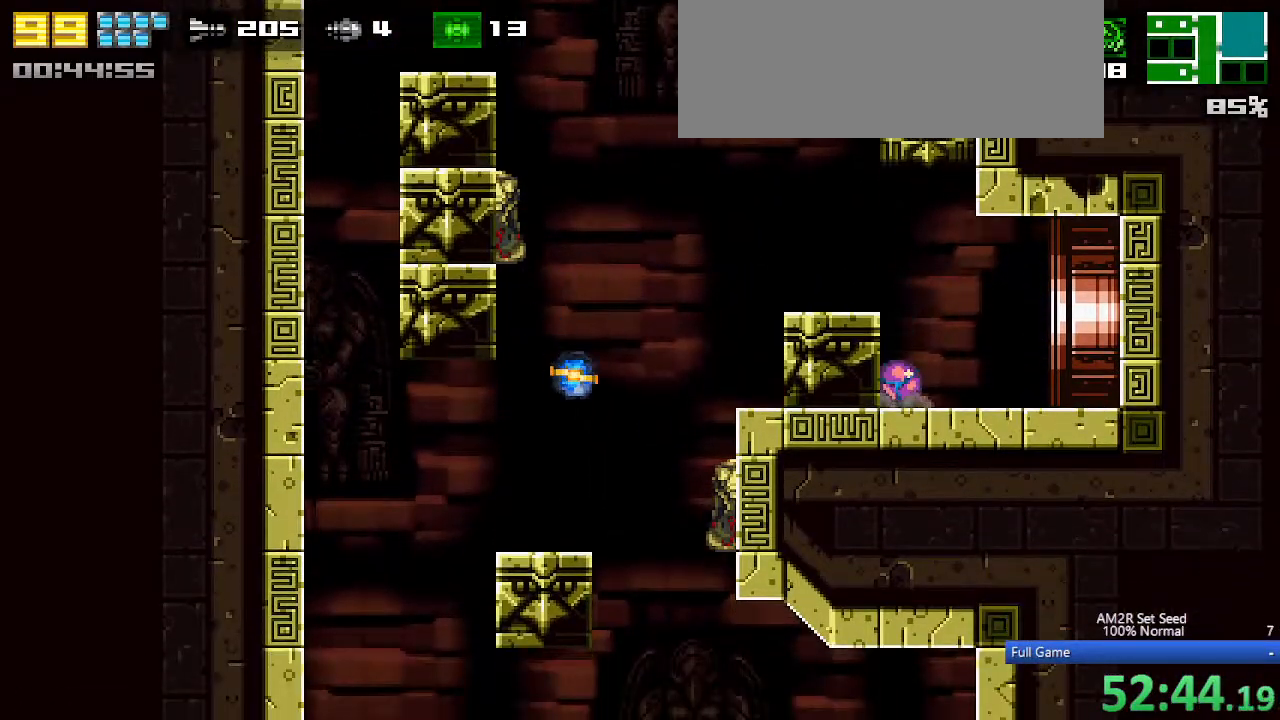
{"keys": ["left"], "events": [[150, "c", "down"], [300, "c", "up"]]}
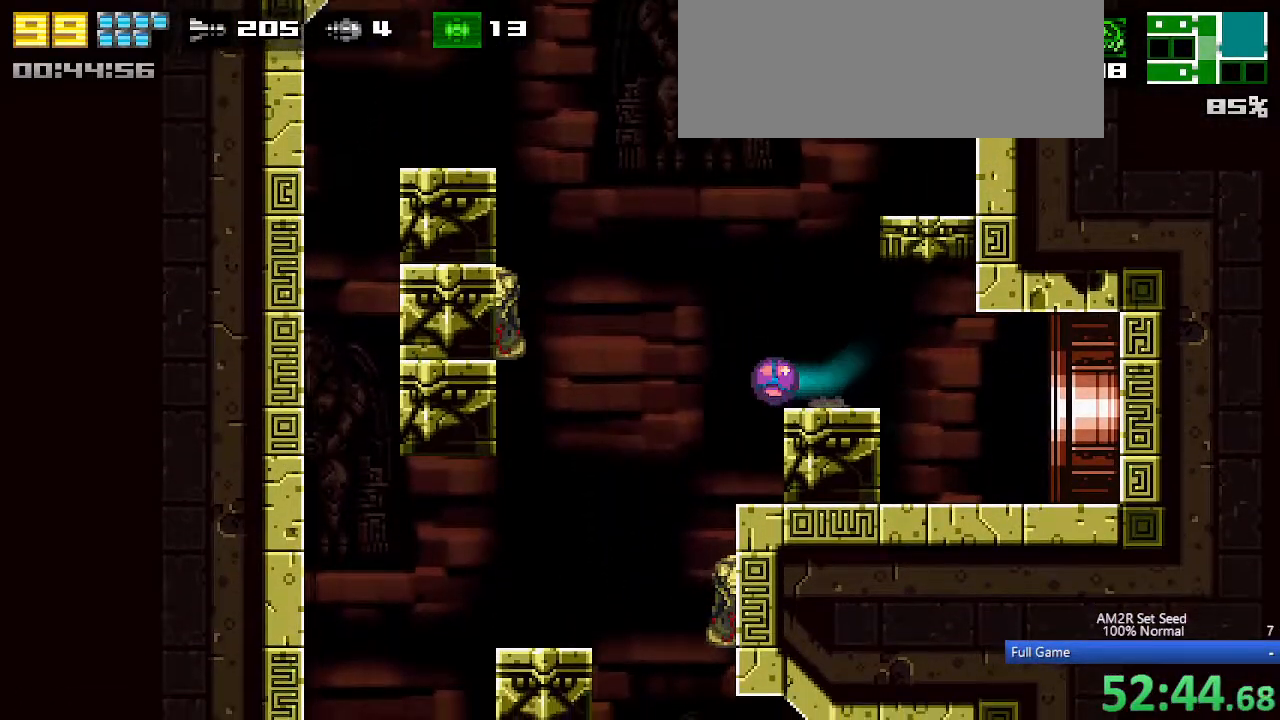
{"keys": ["right"], "events": [[267, "left", "up"], [267, "right", "down"]]}
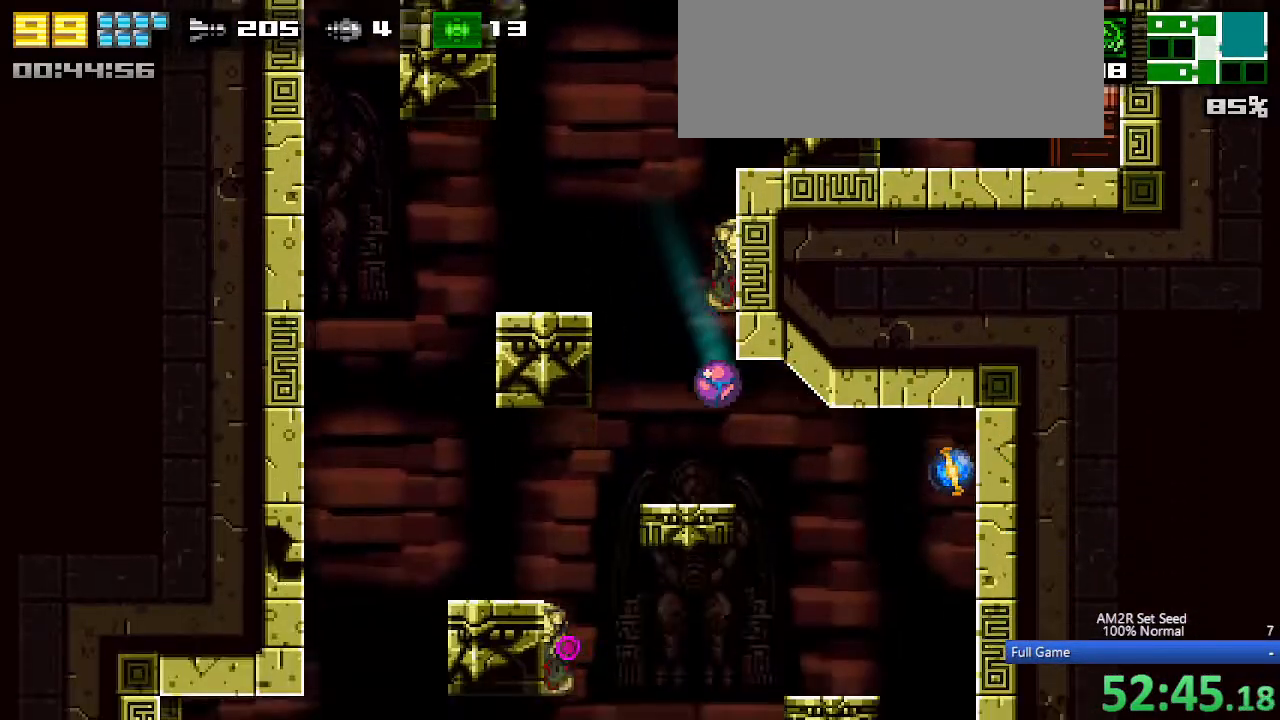
{"keys": ["left"], "events": [[367, "left", "down"], [367, "right", "up"]]}
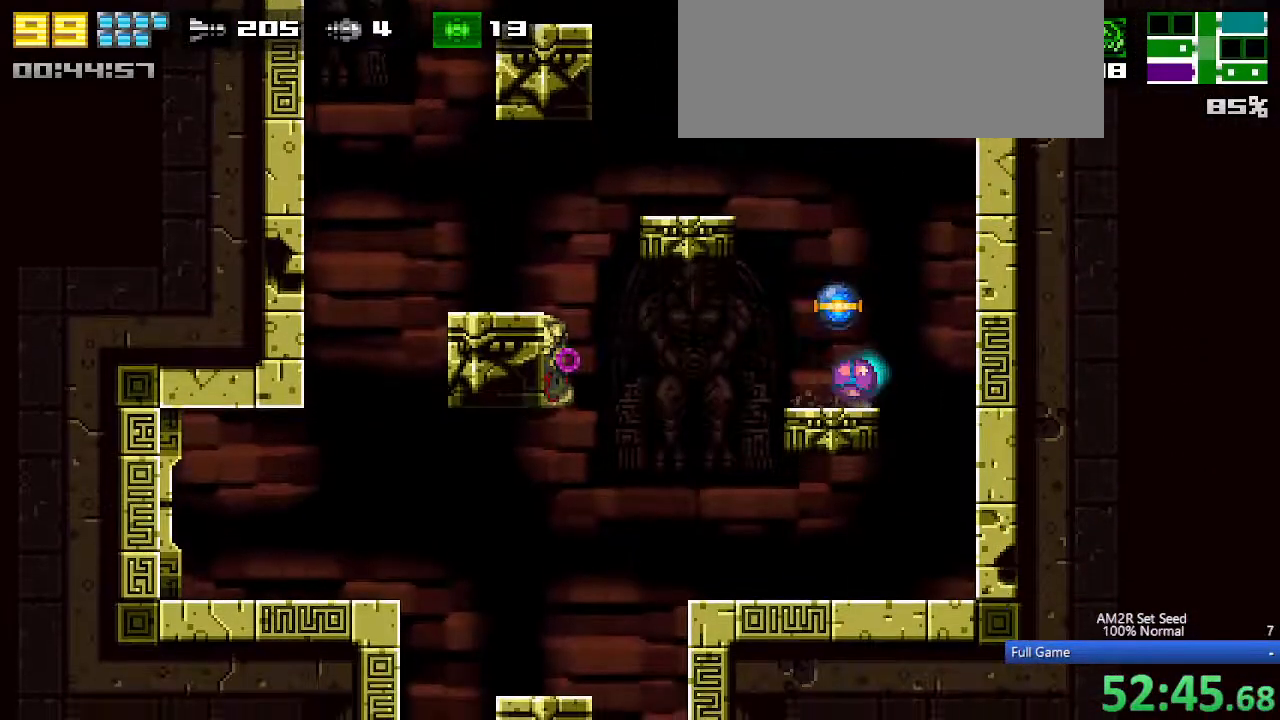
{"keys": ["left"], "events": []}
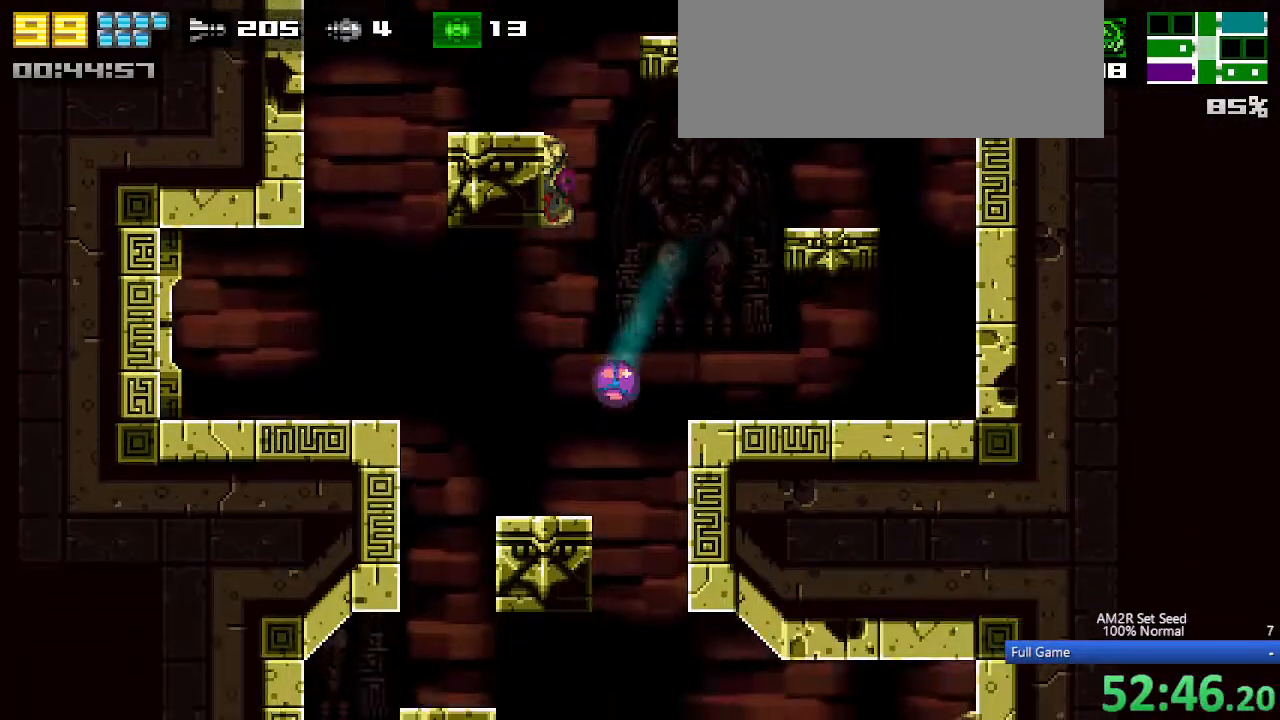
{"keys": ["c", "right"], "events": [[117, "up", "down"], [217, "up", "up"], [317, "left", "up"], [400, "right", "down"], [500, "c", "down"]]}
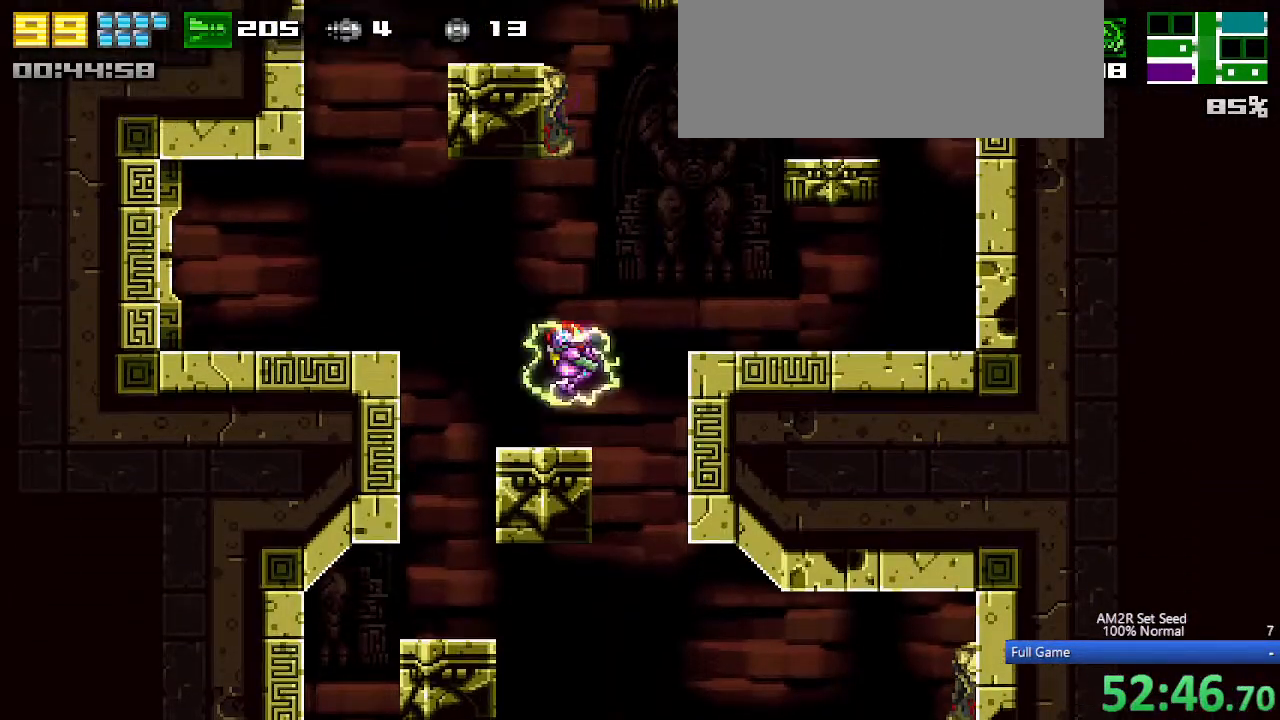
{"keys": [], "events": [[133, "z", "down"], [183, "c", "up"], [233, "z", "up"], [367, "right", "up"], [417, "up", "down"], [467, "up", "up"]]}
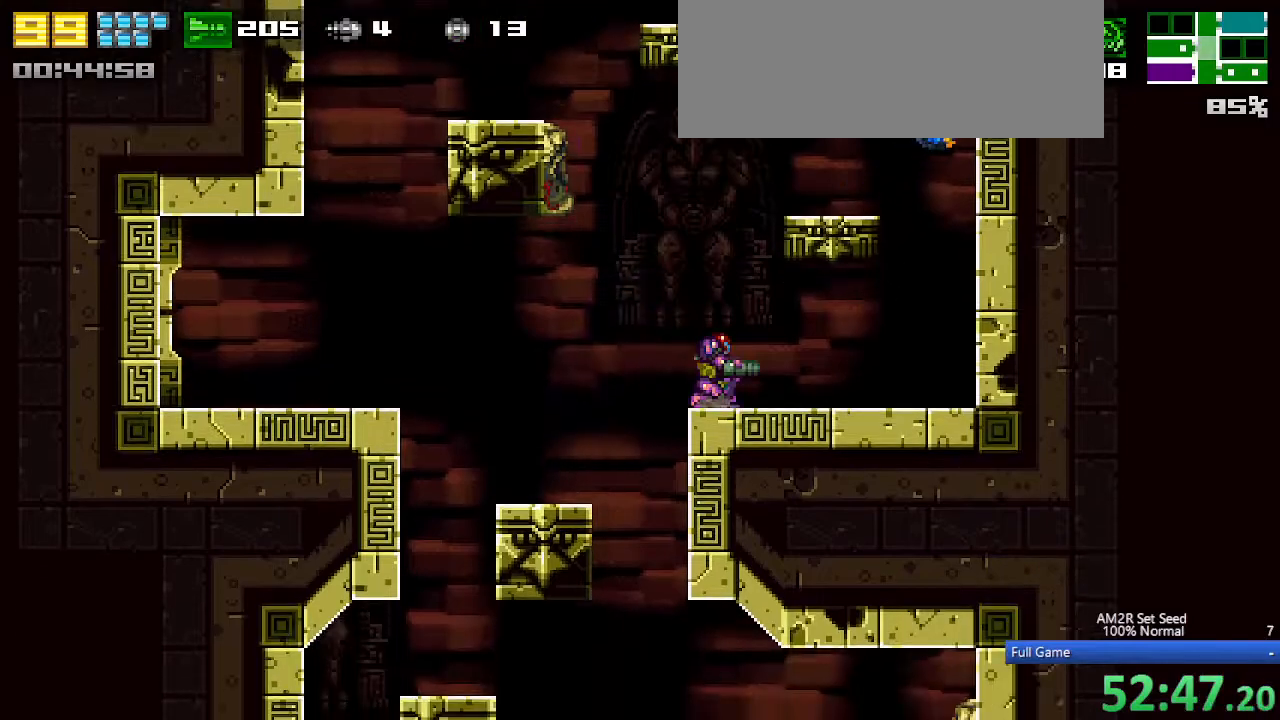
{"keys": ["a", "aimlock", "down"], "events": [[67, "up", "down"], [100, "up", "up"], [200, "a", "down"], [200, "down", "down"], [483, "aimlock", "down"]]}